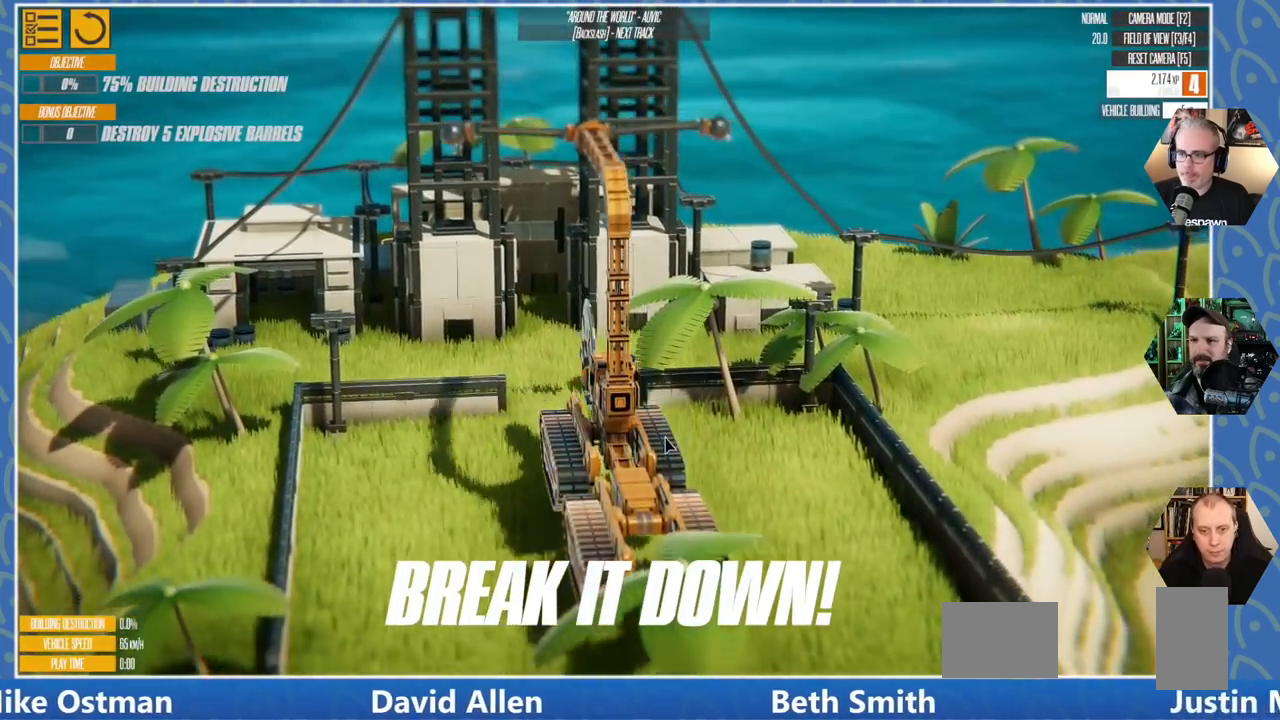
Gameplay with keyboard; each line is a JSON object with the keys held at the frame after it. "events" lists presses ("down") and releases ("up") of "a", "d", "e", "q", "s" and "w" between this image and that frame as [ms after this image, input, new state], when the widget could be followed in between. No other keys are recorded. Mouse input is not recorded.
{"keys": [], "events": []}
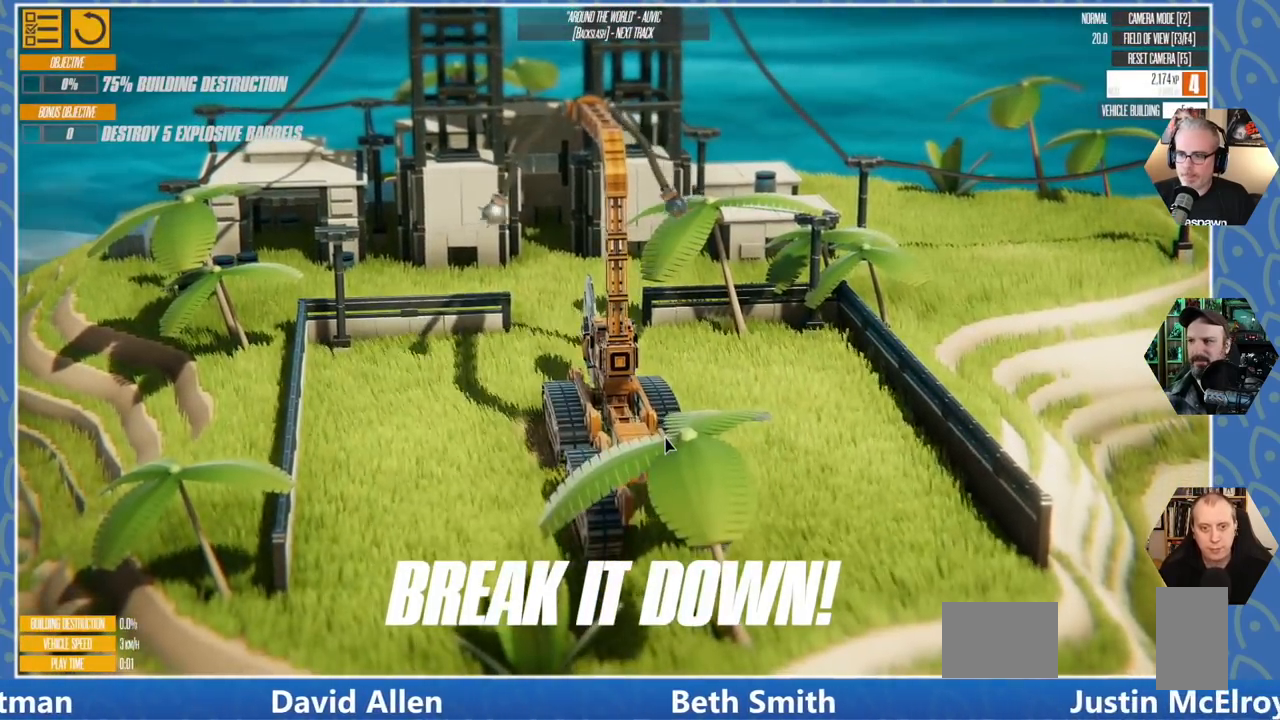
{"keys": [], "events": []}
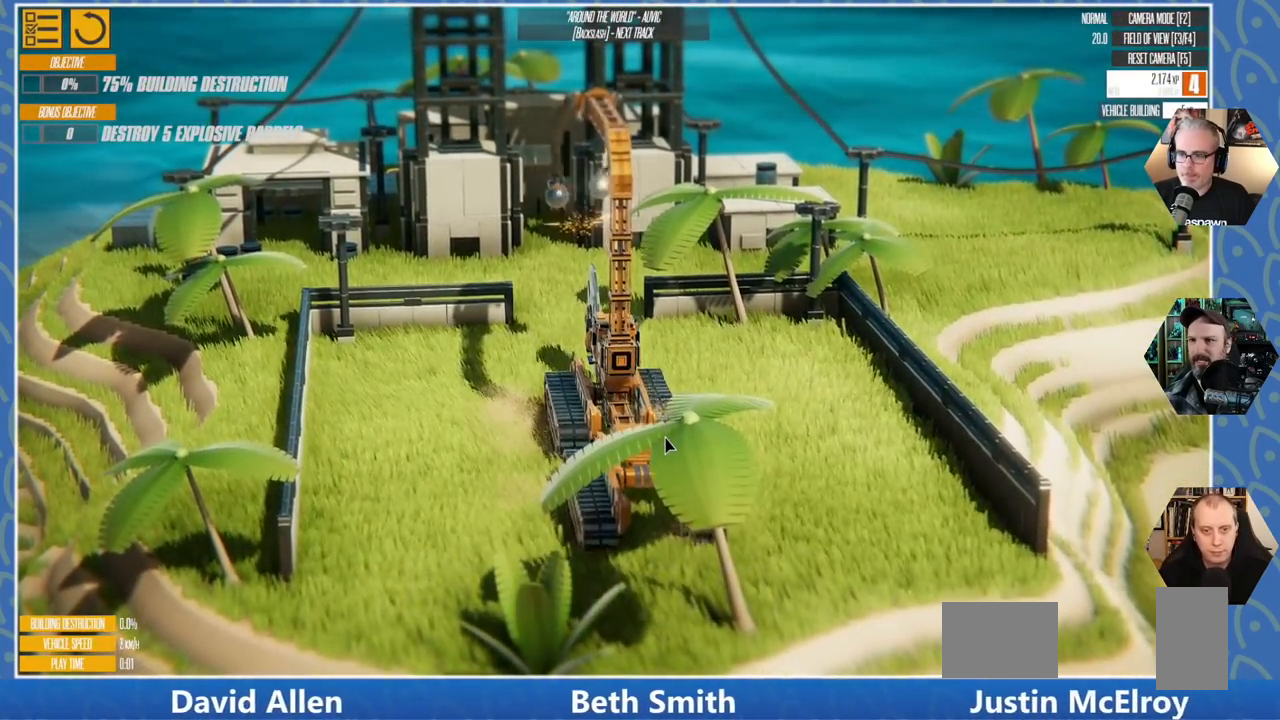
{"keys": ["w"], "events": [[283, "w", "down"]]}
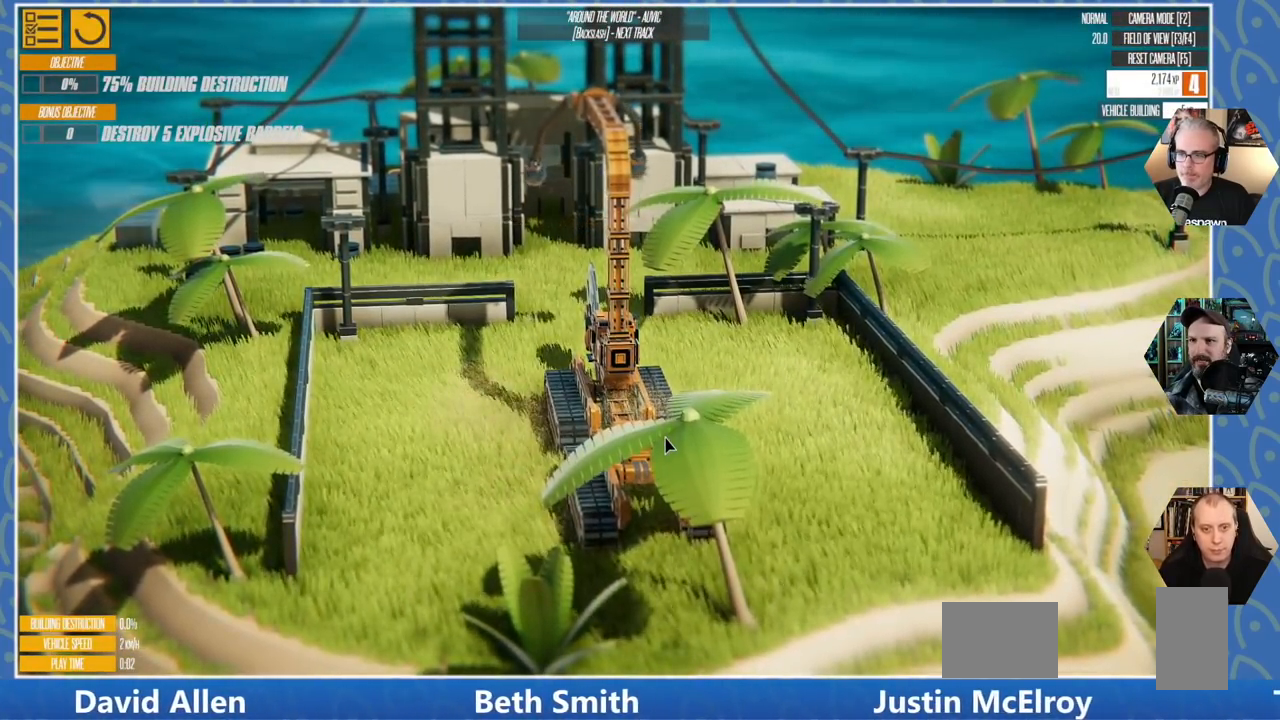
{"keys": ["w"], "events": []}
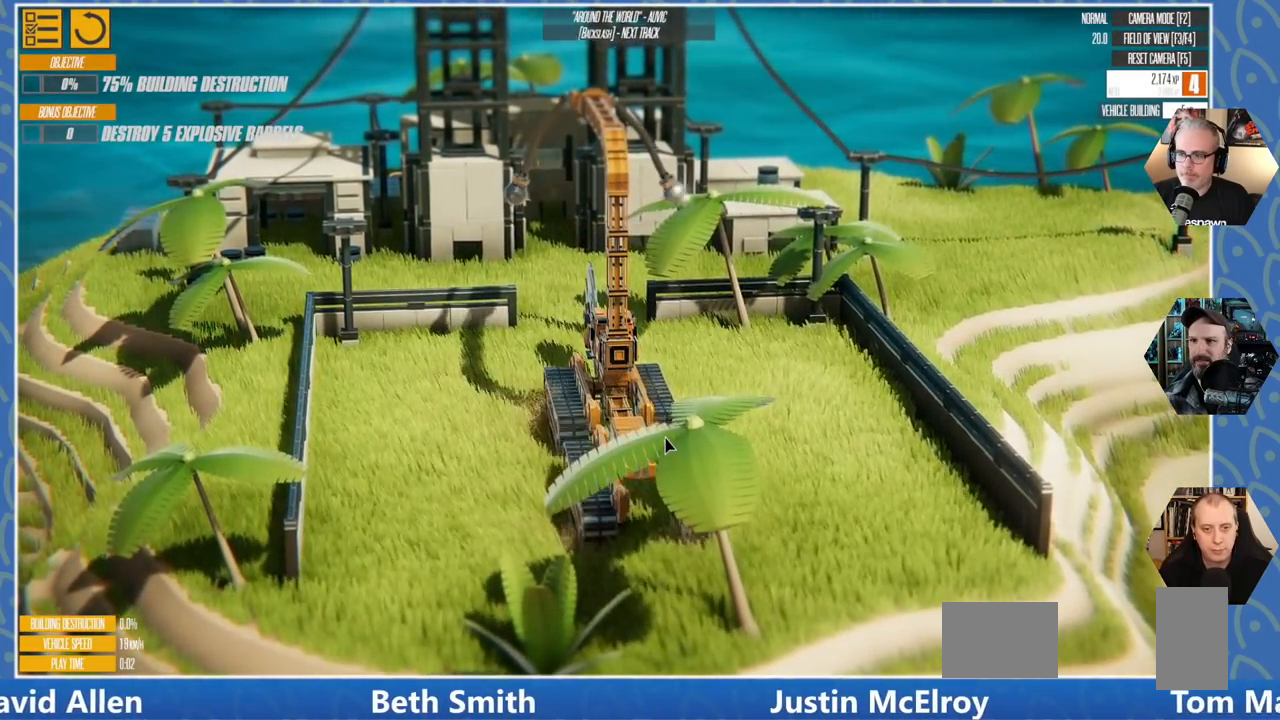
{"keys": [], "events": [[133, "q", "down"], [166, "w", "up"], [466, "q", "up"]]}
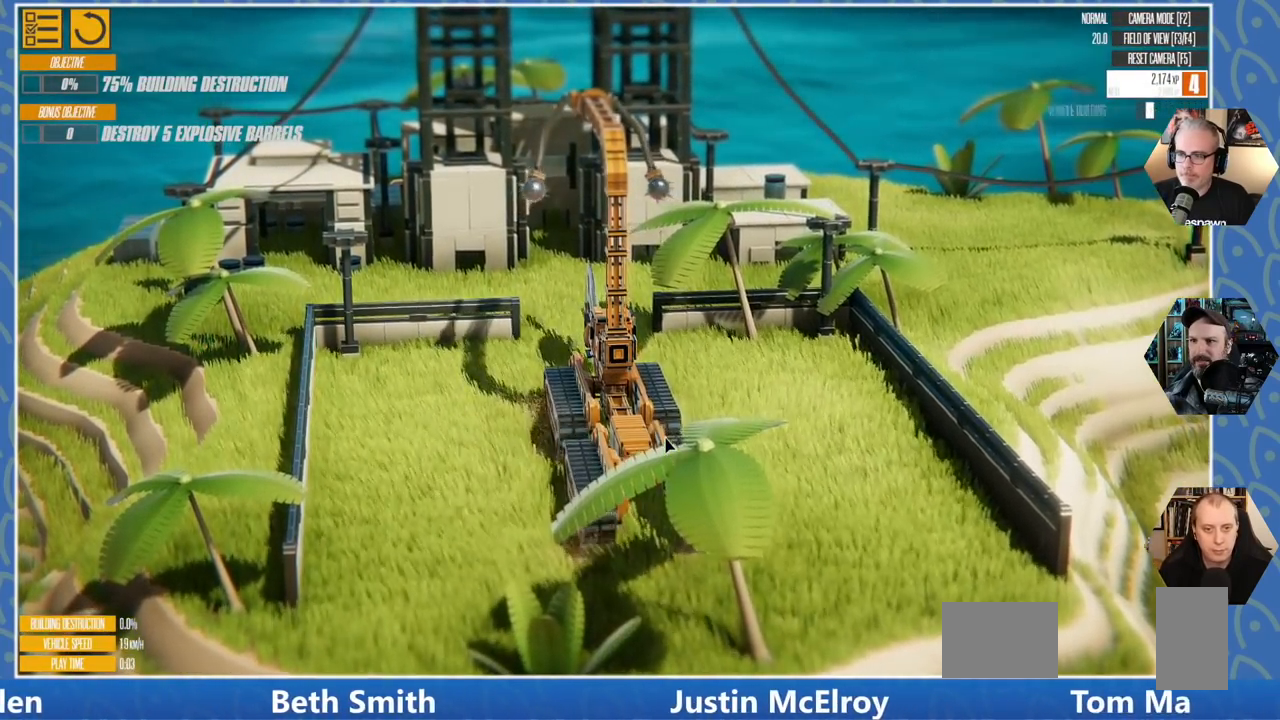
{"keys": [], "events": []}
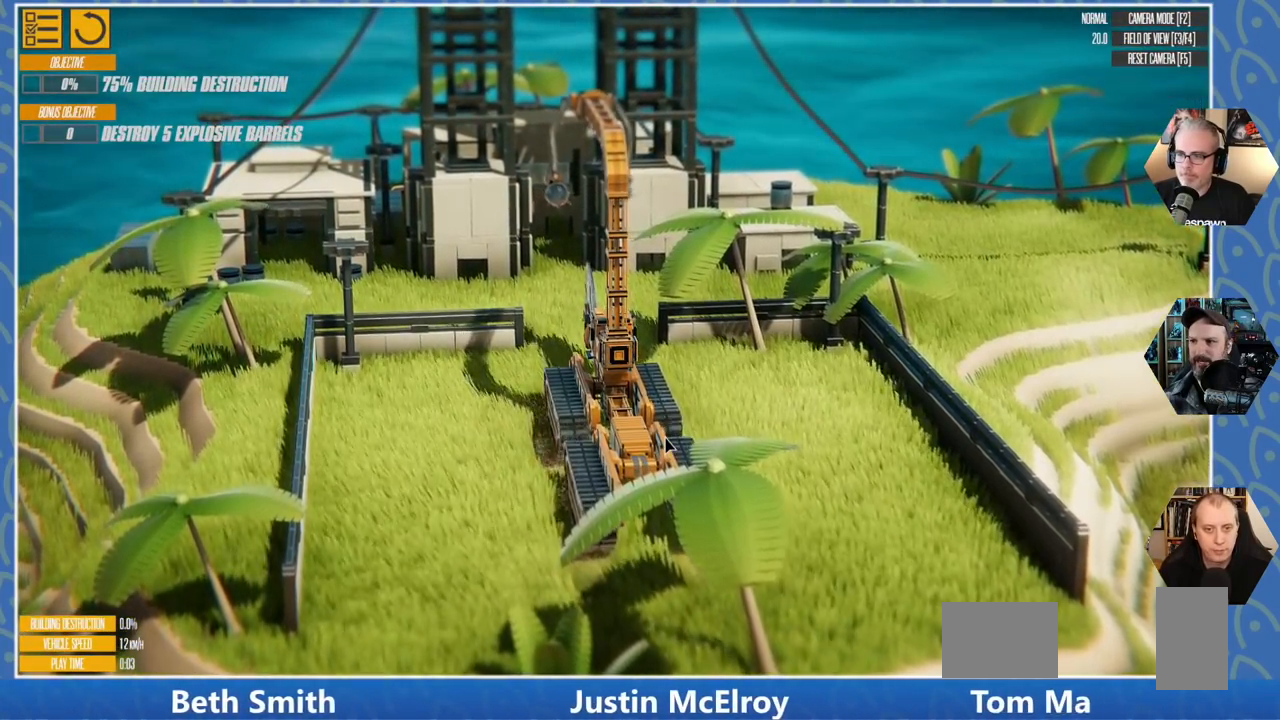
{"keys": [], "events": []}
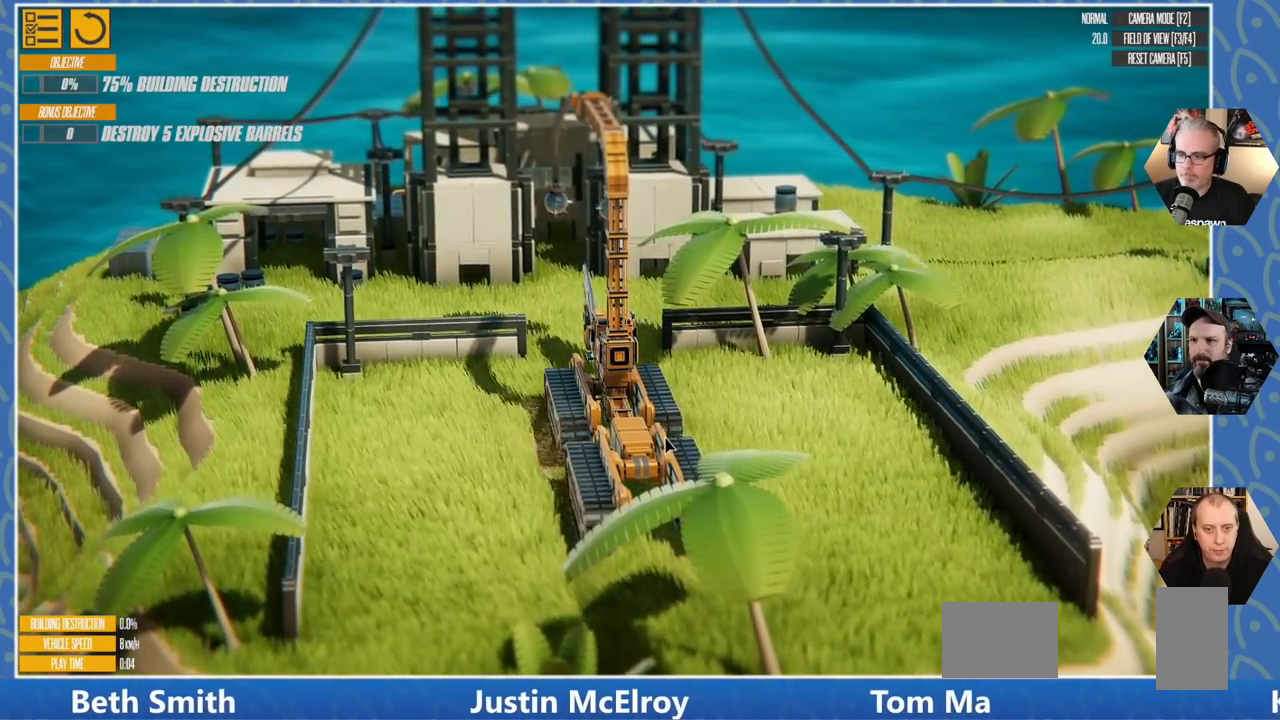
{"keys": [], "events": []}
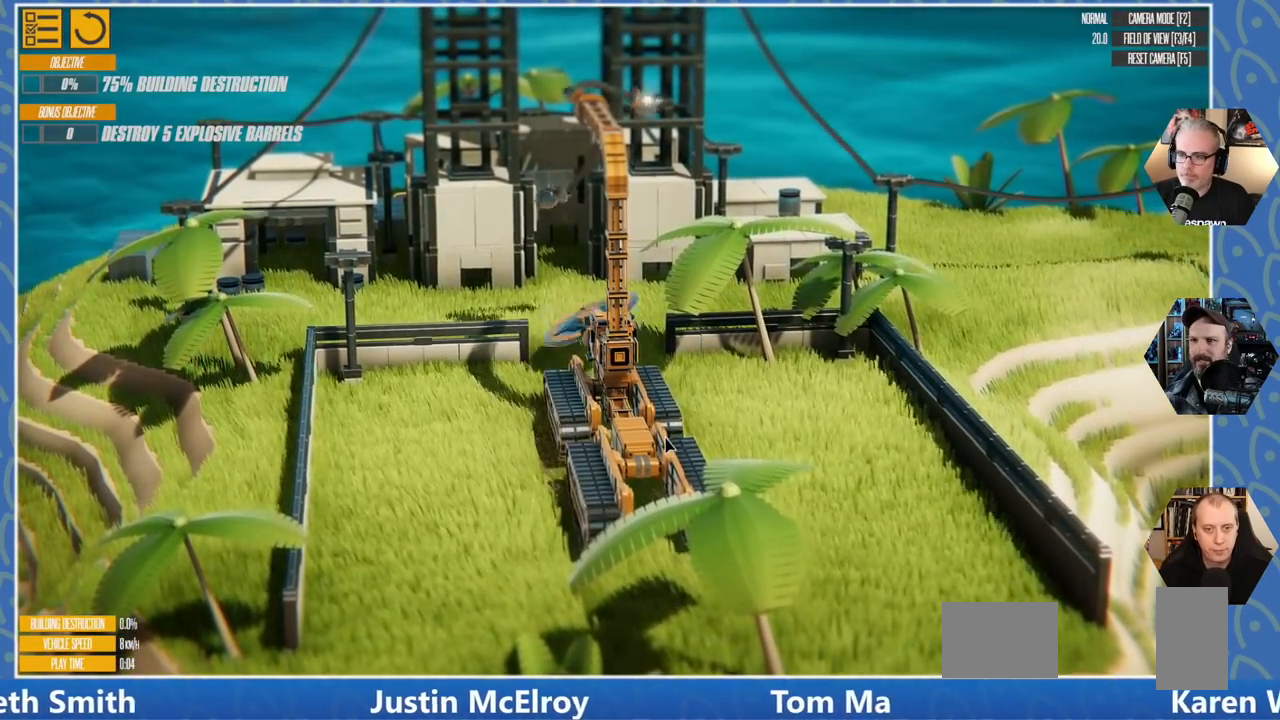
{"keys": [], "events": []}
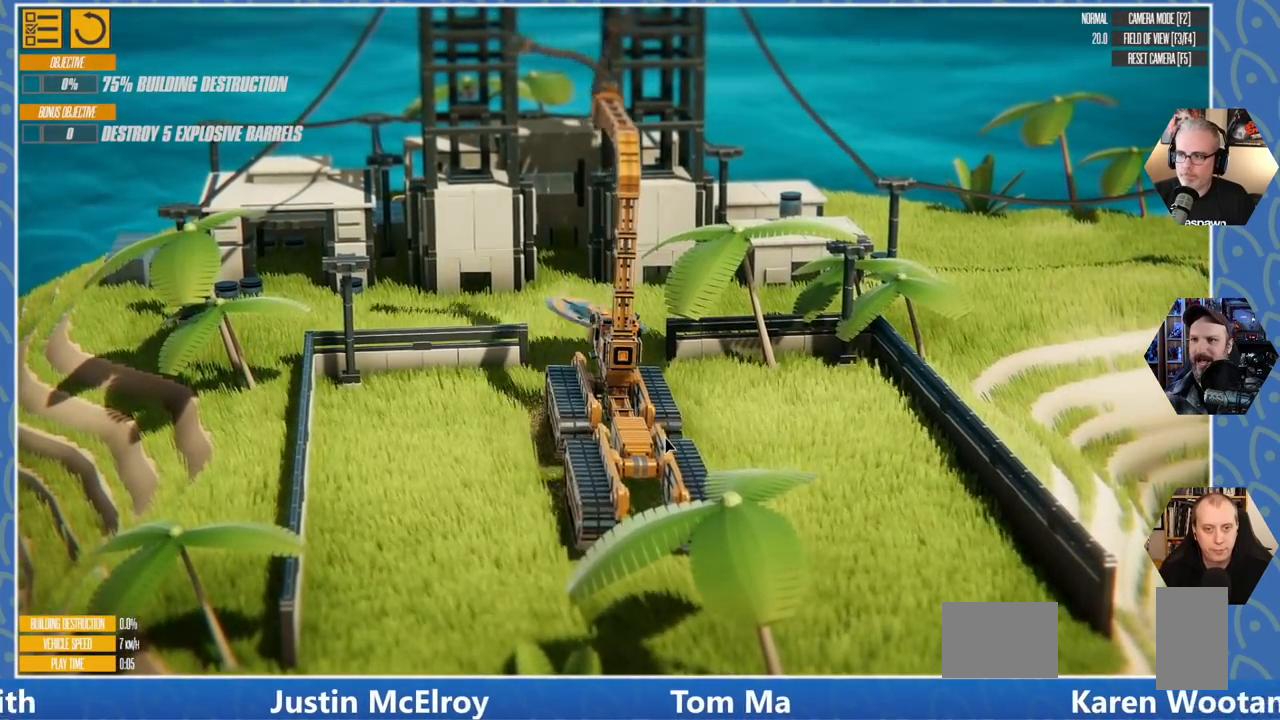
{"keys": [], "events": []}
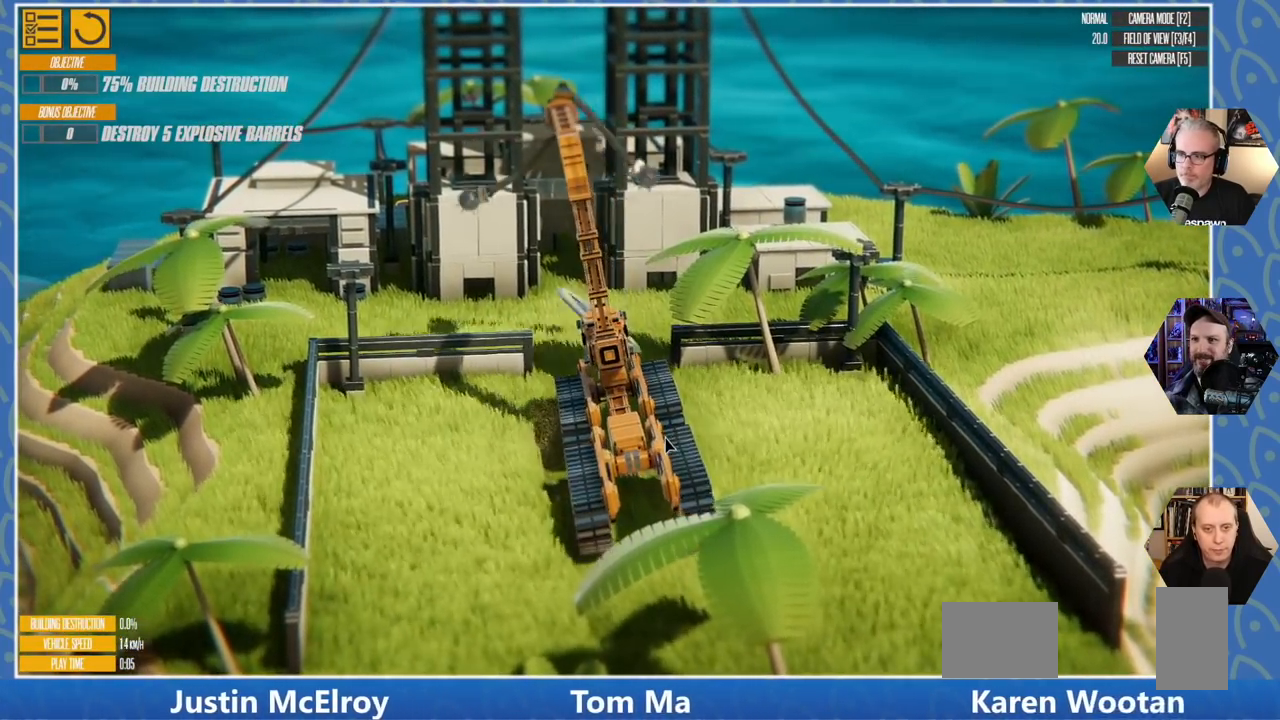
{"keys": [], "events": [[33, "a", "down"], [100, "a", "up"]]}
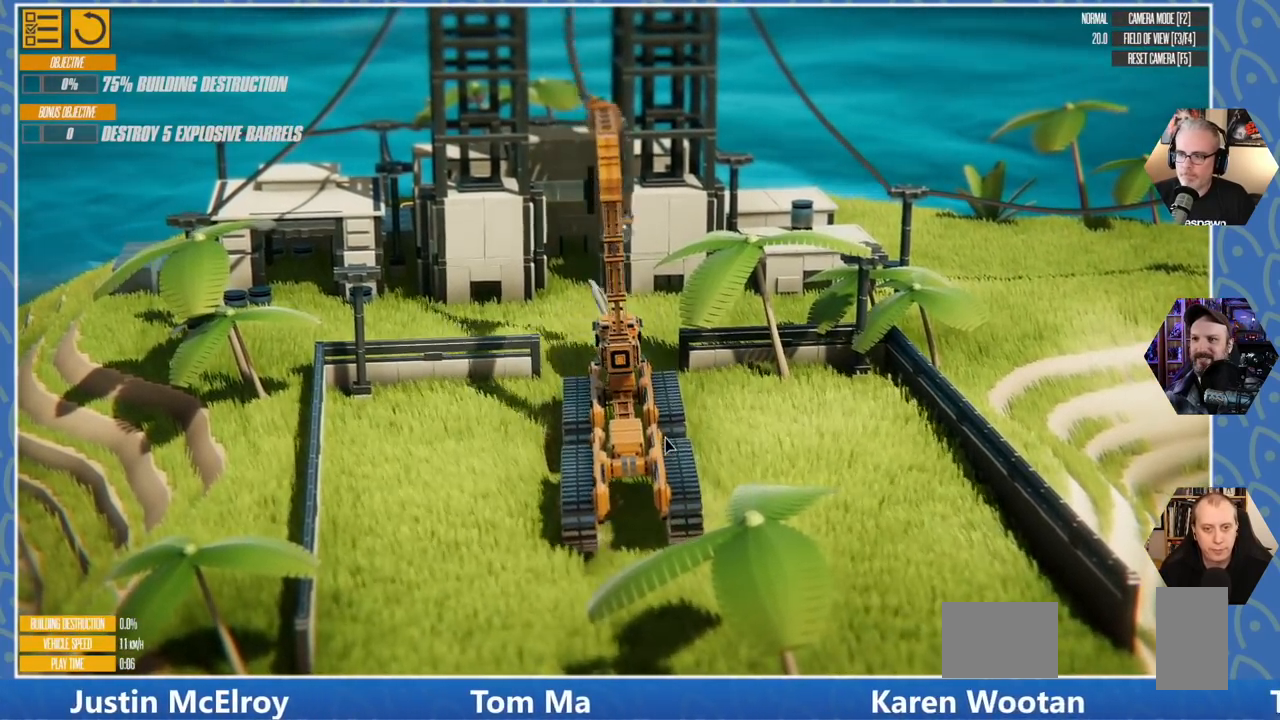
{"keys": ["a", "w"], "events": [[300, "w", "down"], [466, "a", "down"]]}
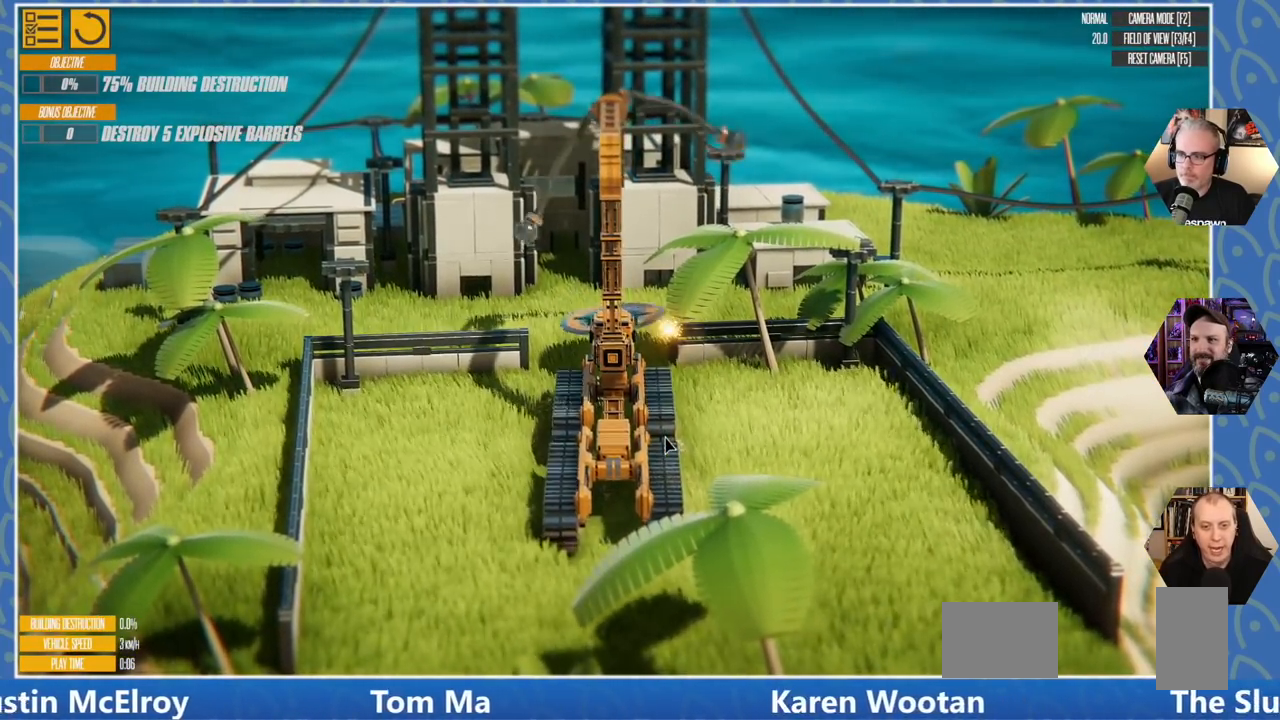
{"keys": ["a", "w"], "events": [[283, "a", "up"], [483, "a", "down"]]}
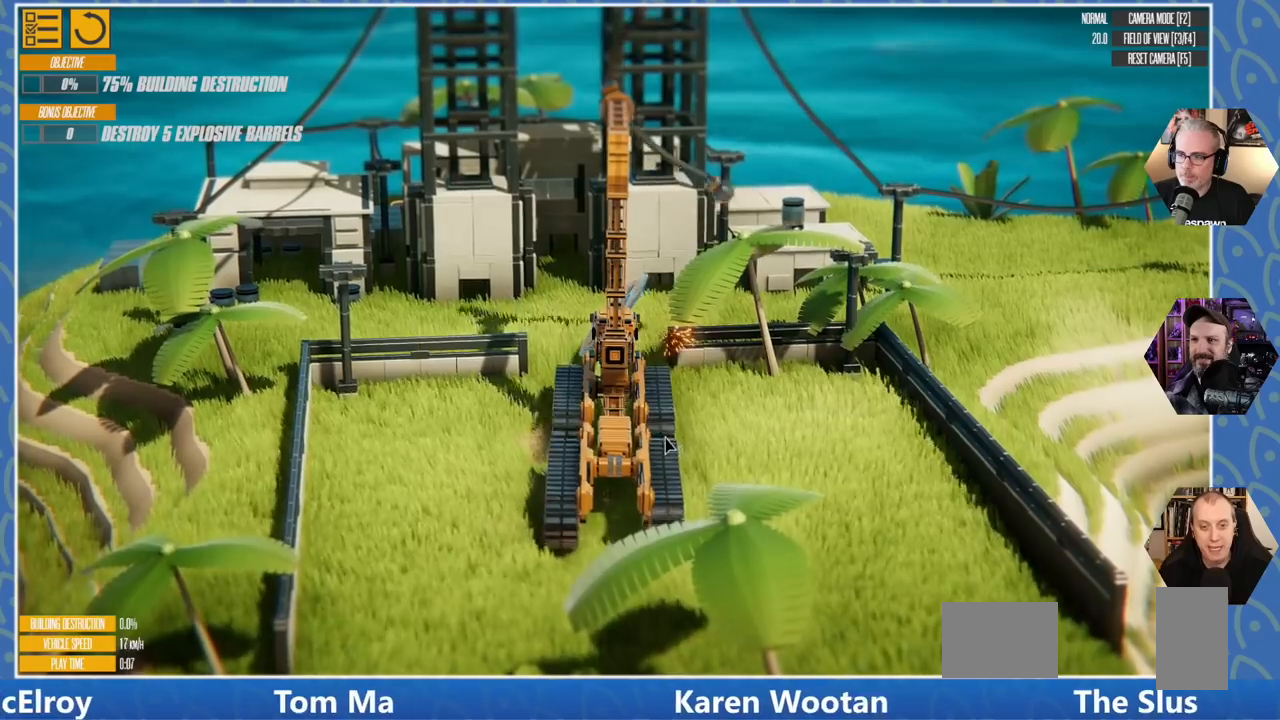
{"keys": ["a", "w"], "events": []}
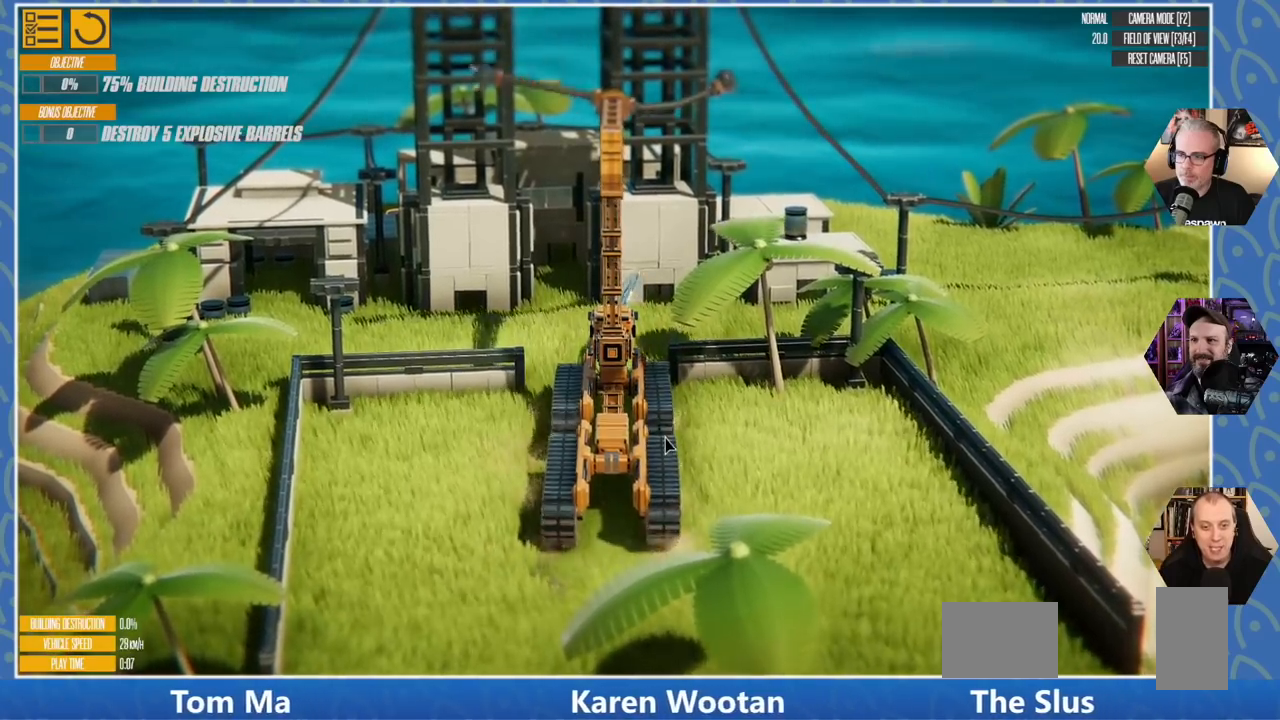
{"keys": ["w"], "events": [[250, "a", "up"]]}
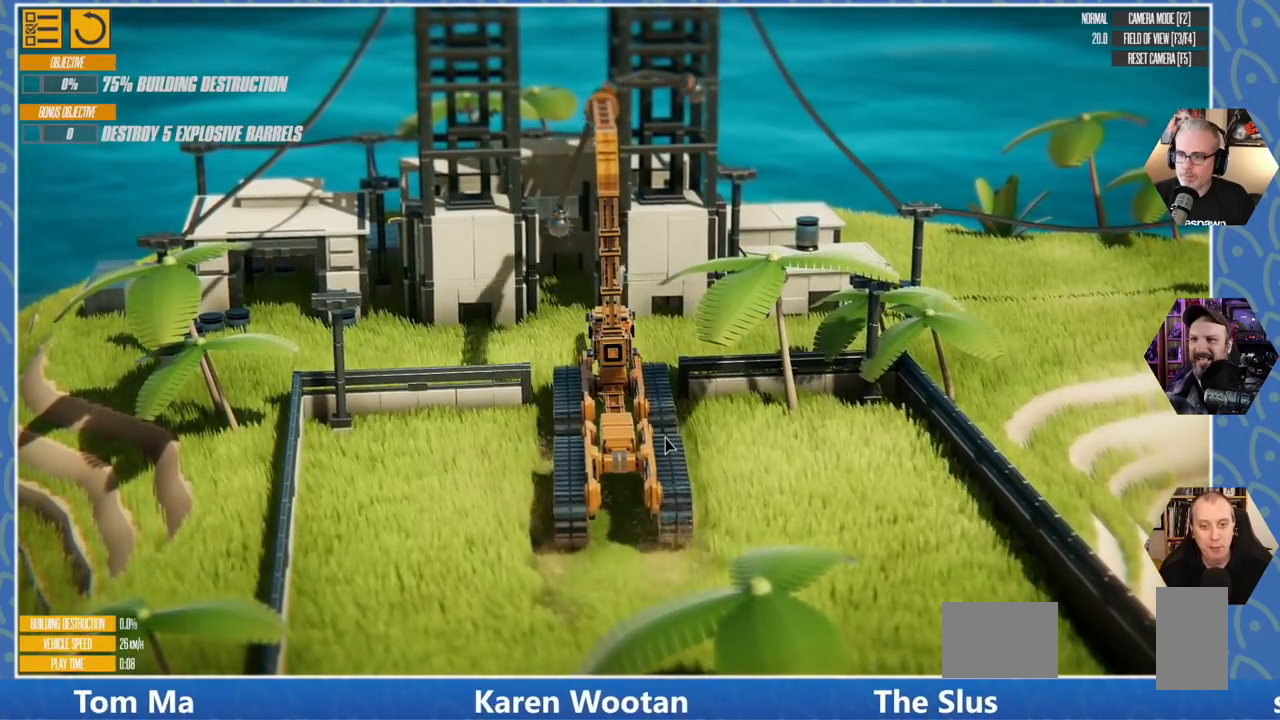
{"keys": ["a", "w"], "events": [[316, "a", "down"]]}
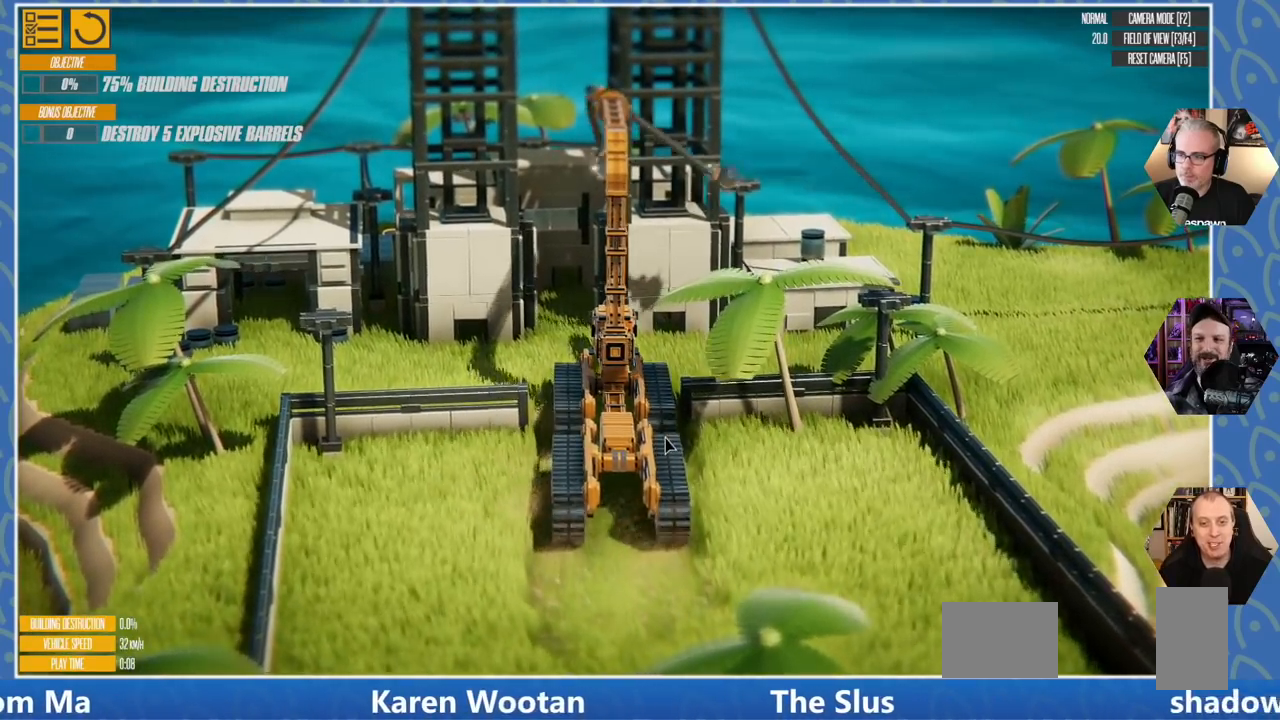
{"keys": ["a", "w"], "events": [[16, "a", "up"], [150, "a", "down"]]}
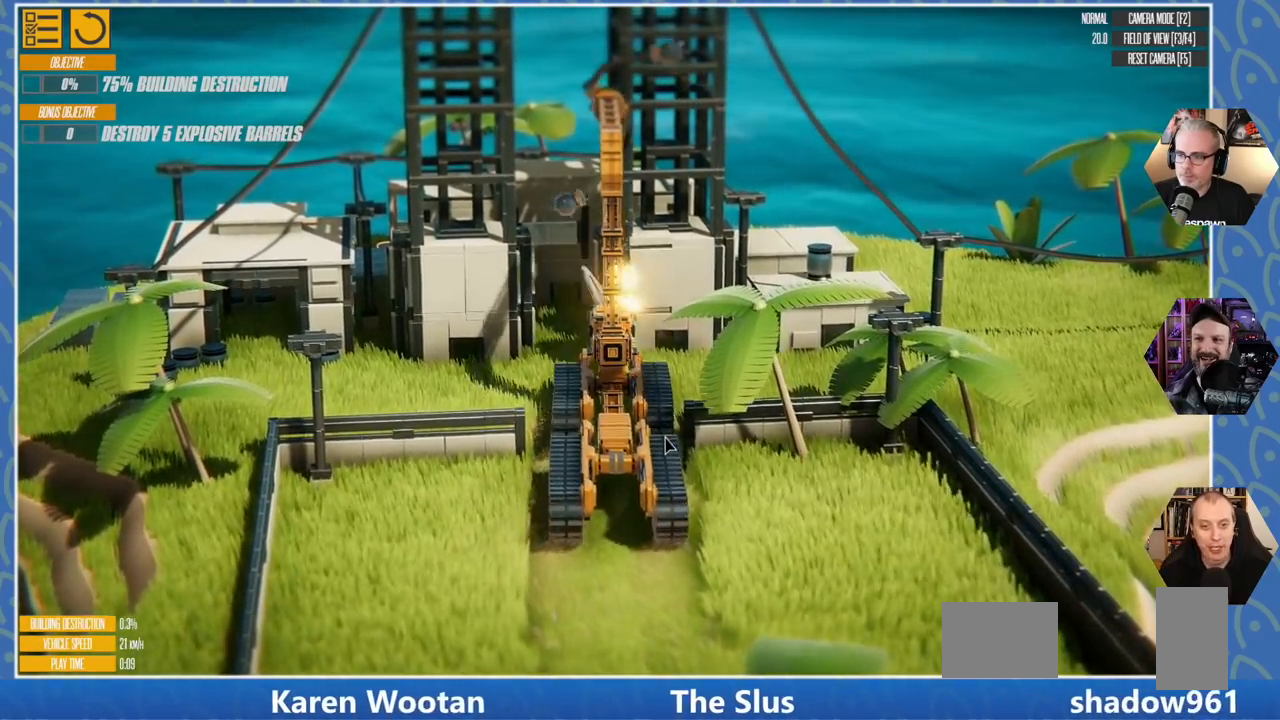
{"keys": ["w"], "events": [[400, "a", "up"]]}
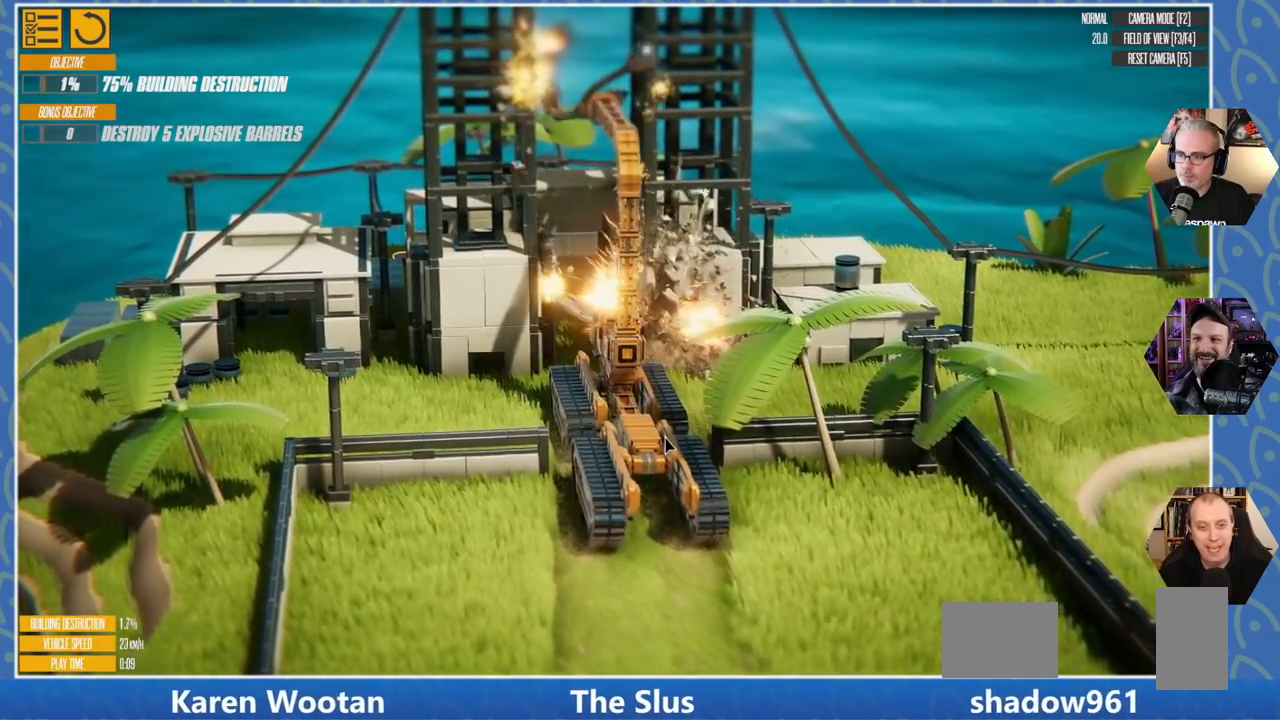
{"keys": ["a", "w"], "events": [[50, "d", "down"], [300, "d", "up"], [383, "a", "down"]]}
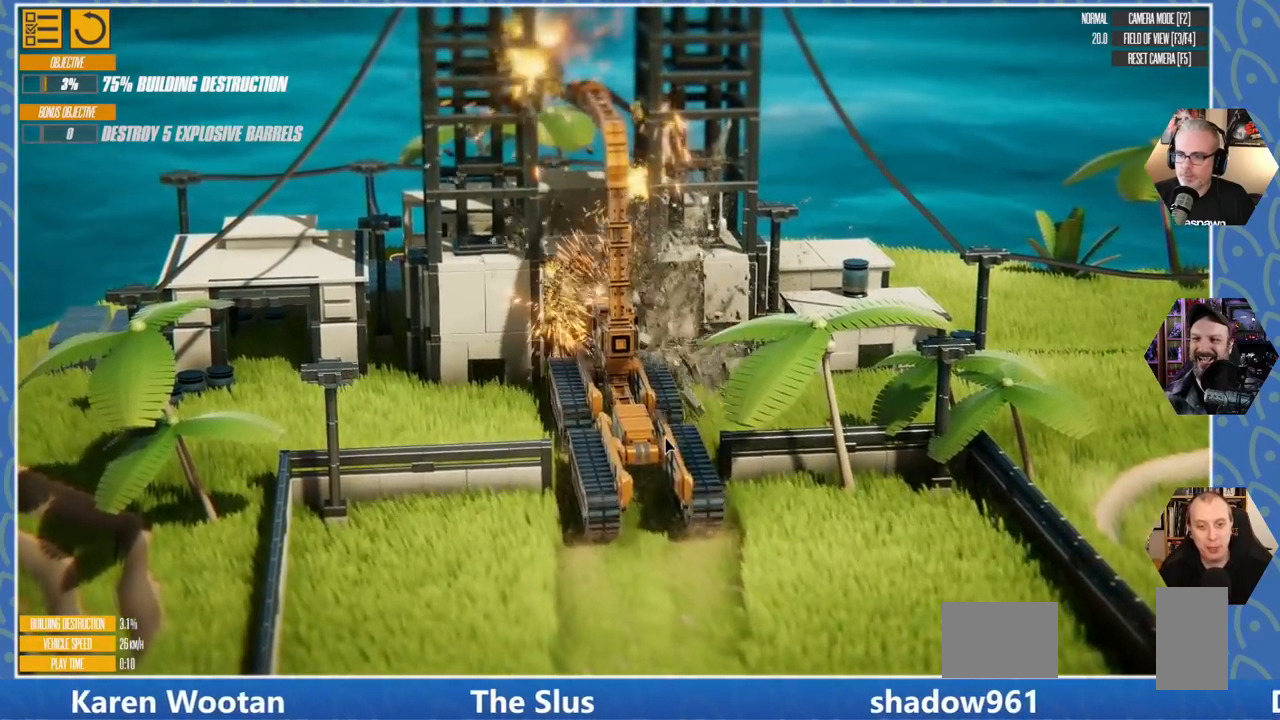
{"keys": ["w"], "events": [[66, "a", "up"]]}
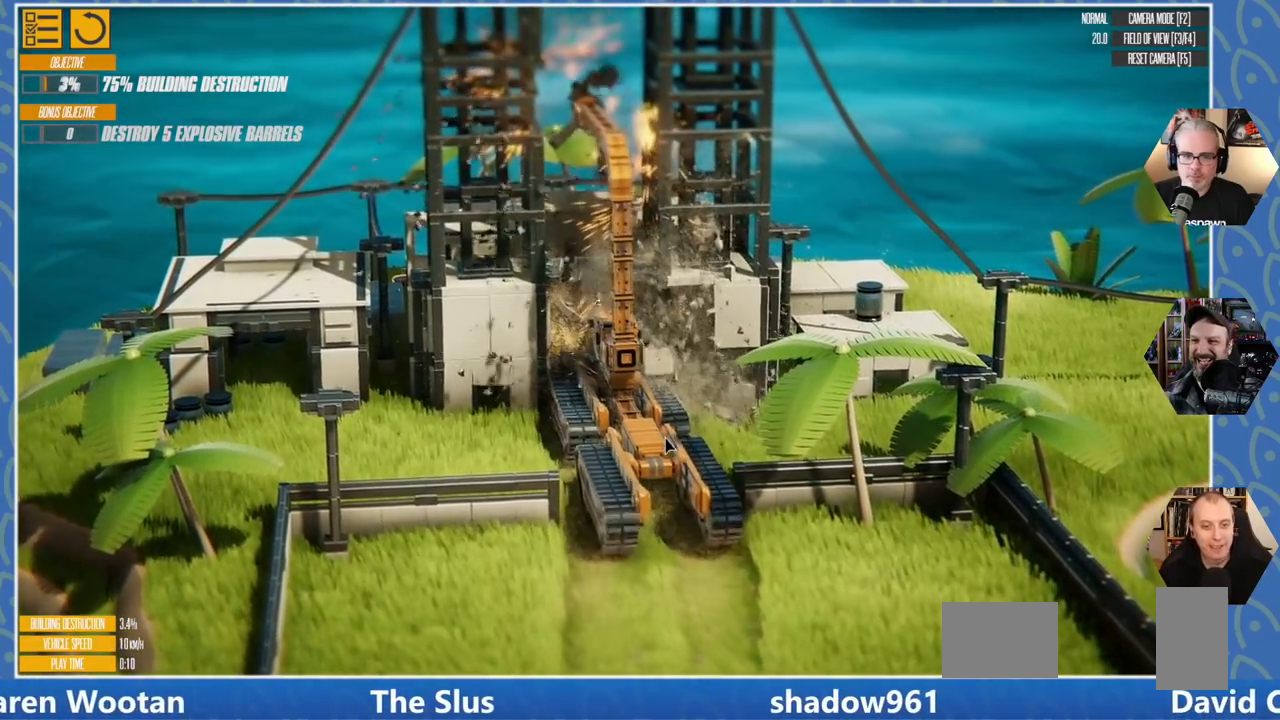
{"keys": ["w"], "events": []}
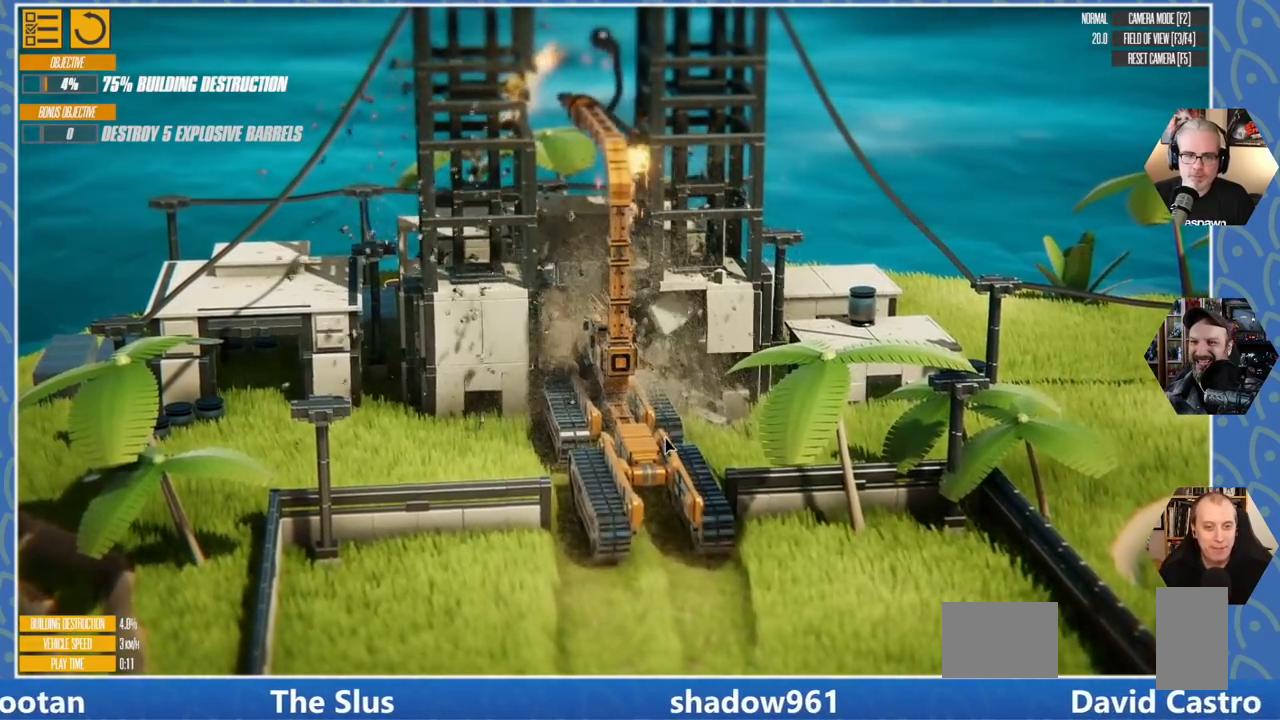
{"keys": ["d", "w"], "events": [[200, "d", "down"]]}
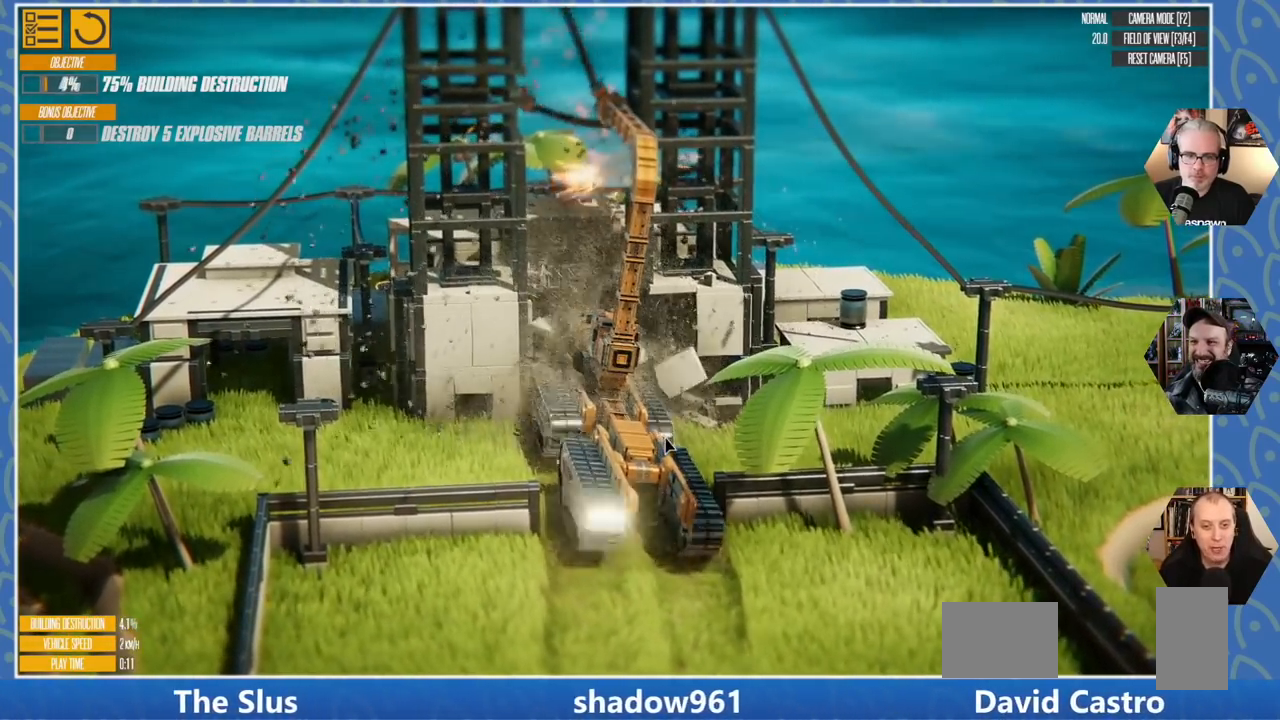
{"keys": ["a", "w"], "events": [[150, "d", "up"], [416, "a", "down"]]}
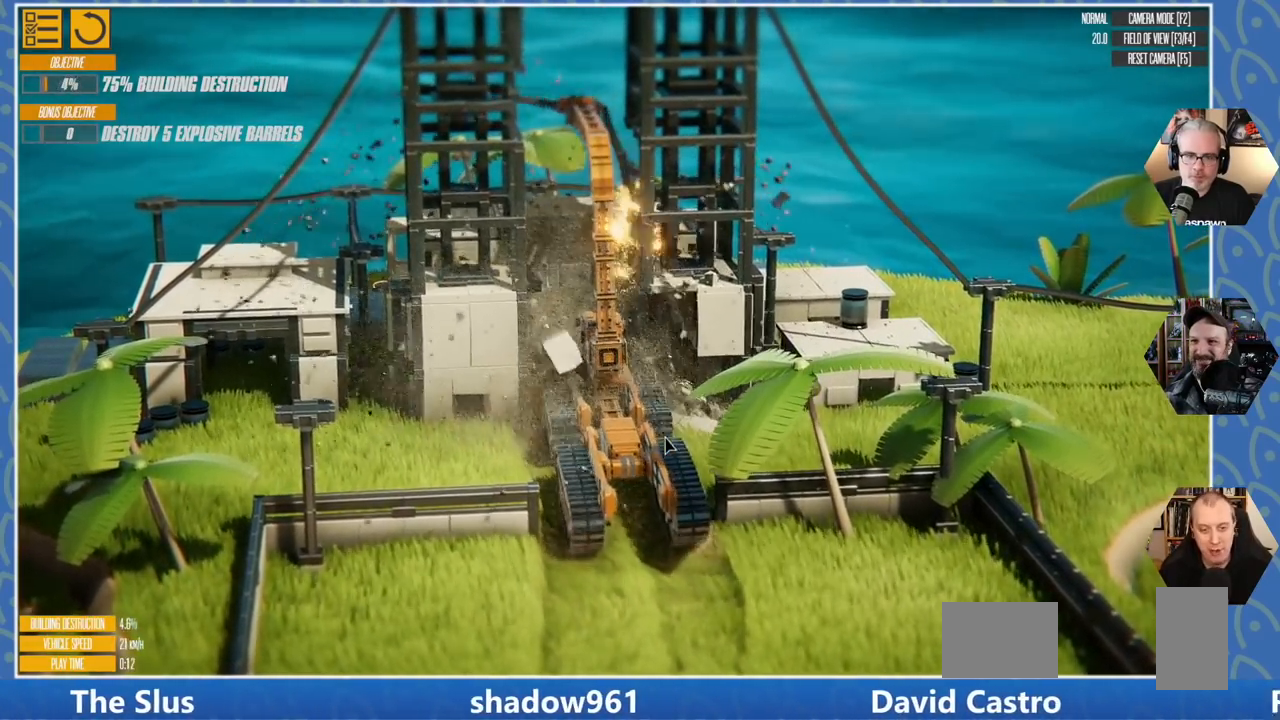
{"keys": ["w"], "events": [[16, "a", "up"]]}
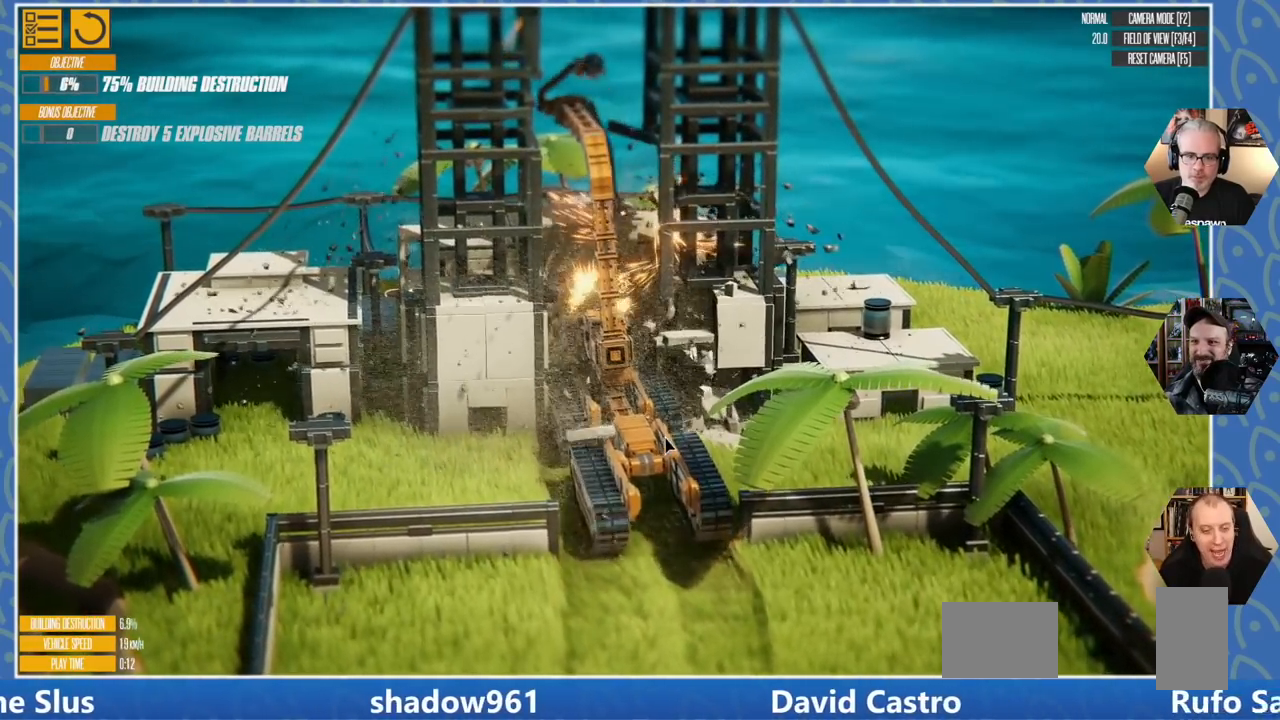
{"keys": ["d", "w"], "events": [[300, "d", "down"]]}
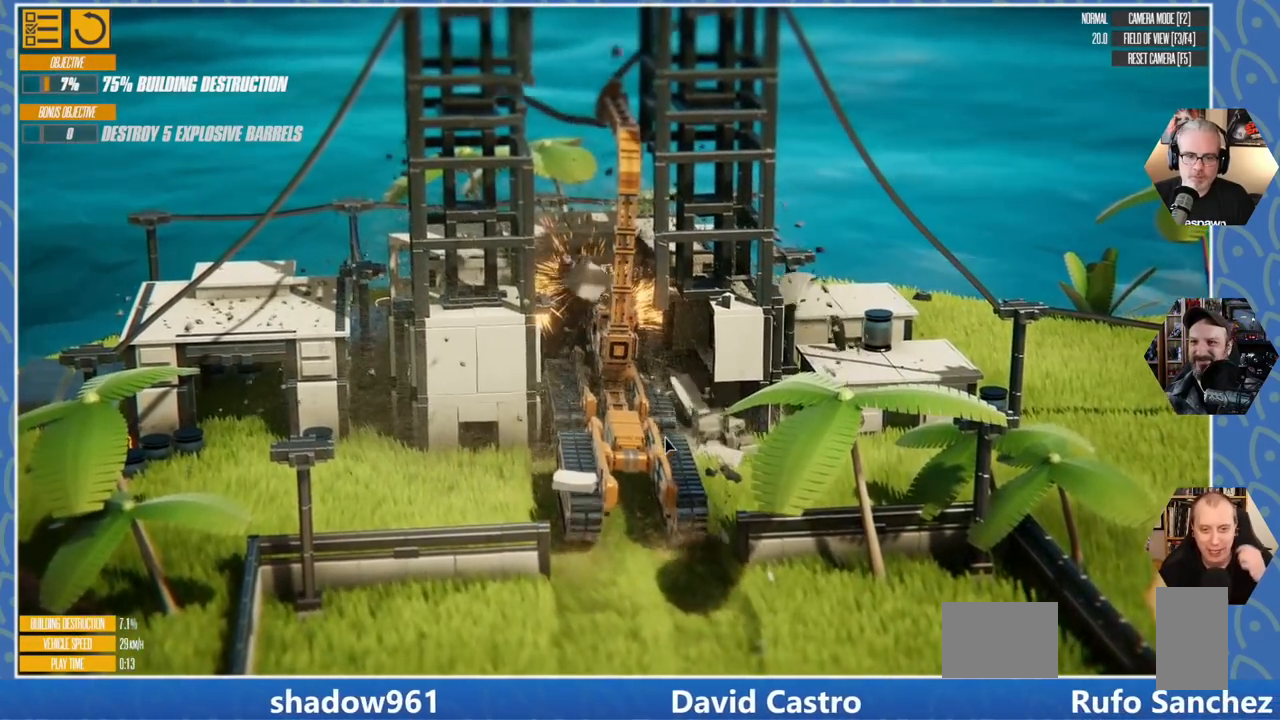
{"keys": ["a", "w"], "events": [[16, "d", "up"], [316, "a", "down"]]}